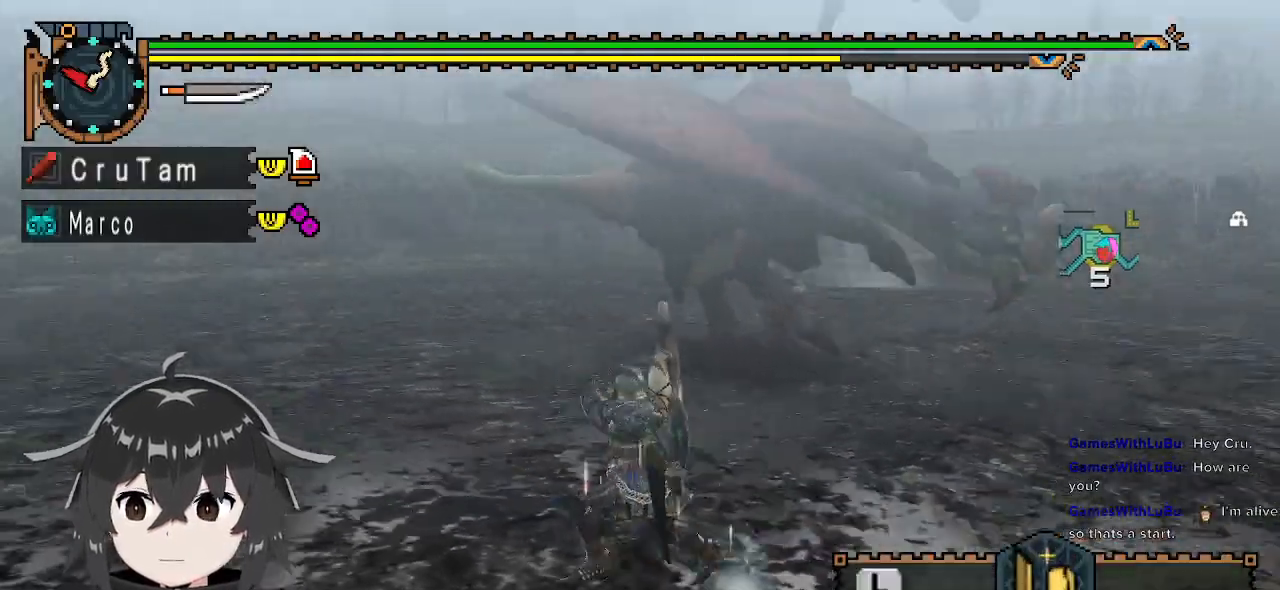
Gameplay with a controller (Xbox layout); each line is a JSON object with the inputs held at the frame after it. "events" lists button and stick changes between this image and that frame as [ms after this image, input, new state], when the widget could be followed in between.
{"buttons": [], "left_stick": "left", "right_stick": "center", "events": [[67, "right_stick", "center"], [333, "R1", "up"]]}
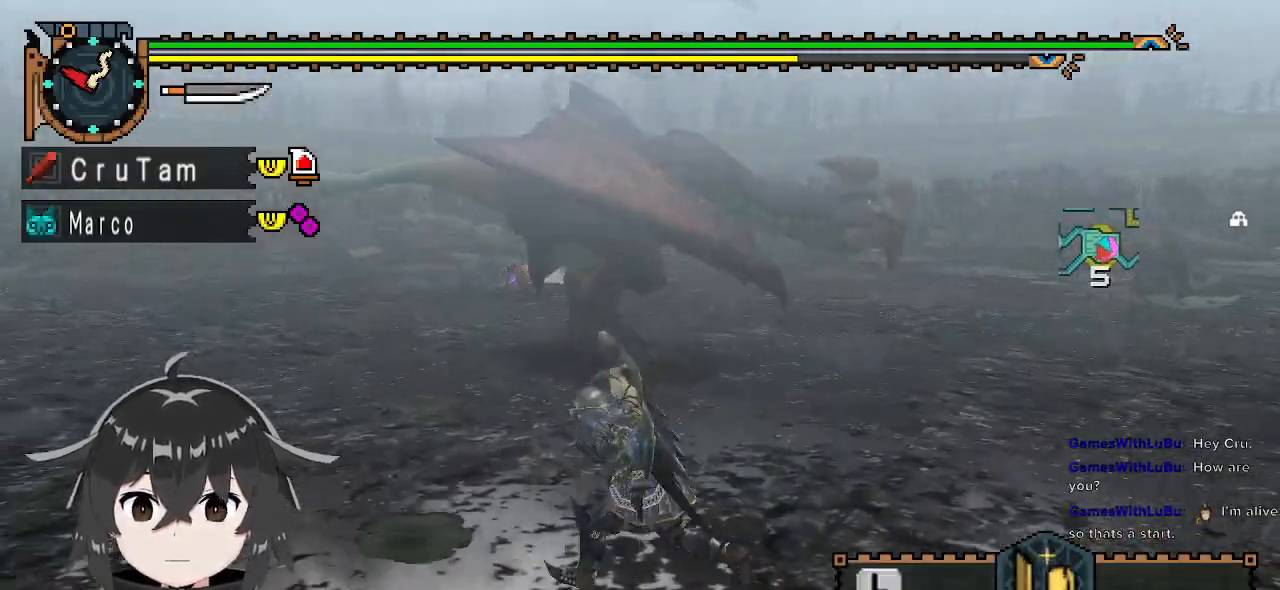
{"buttons": [], "left_stick": "left", "right_stick": "center", "events": []}
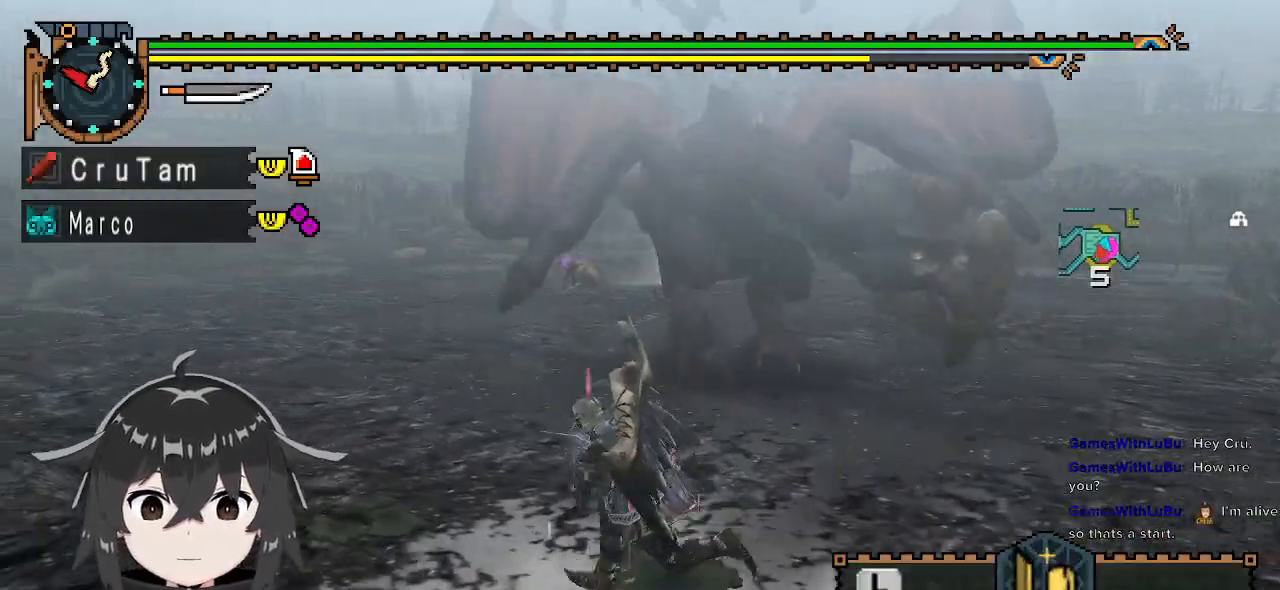
{"buttons": [], "left_stick": "left", "right_stick": "center", "events": [[33, "right_stick", "right"], [167, "right_stick", "center"]]}
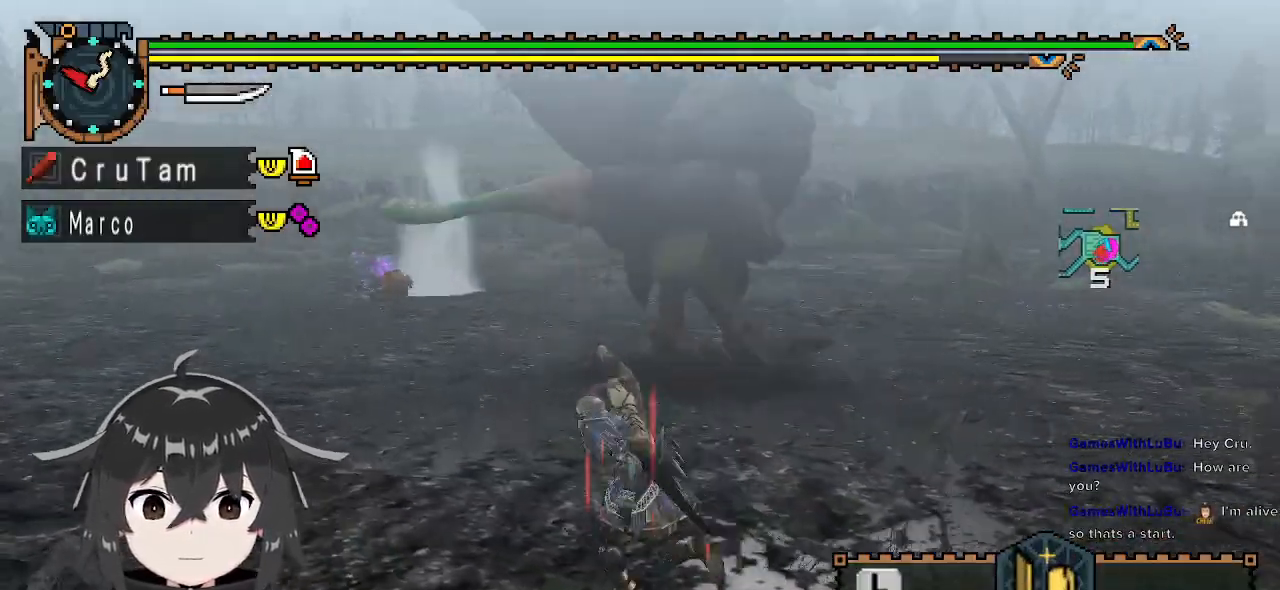
{"buttons": [], "left_stick": "up", "right_stick": "up-left", "events": [[367, "left_stick", "up-left"], [500, "left_stick", "up"], [500, "right_stick", "up-left"]]}
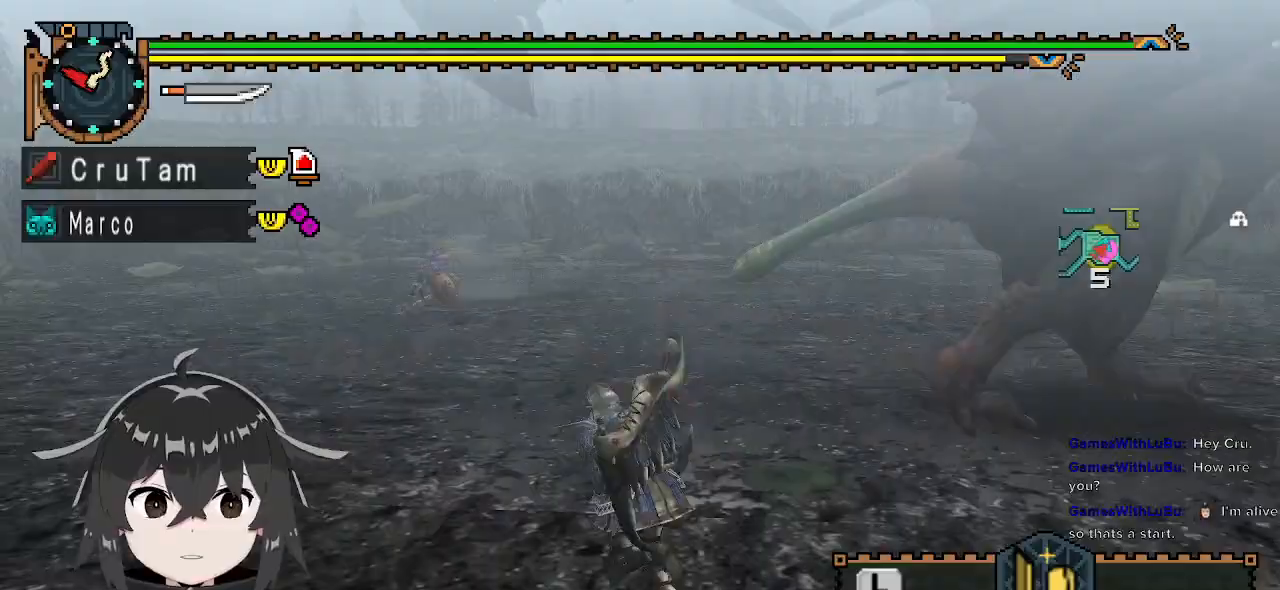
{"buttons": [], "left_stick": "up", "right_stick": "center", "events": [[167, "right_stick", "center"], [300, "DPAD_UP", "down"], [433, "DPAD_UP", "up"]]}
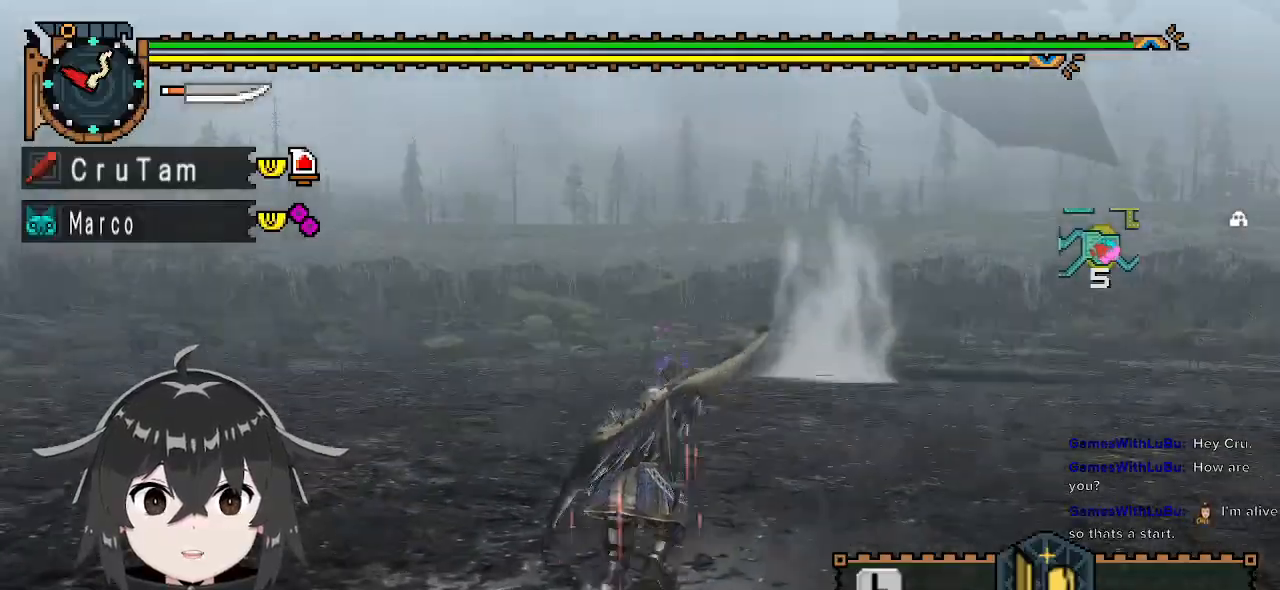
{"buttons": ["R1"], "left_stick": "up-right", "right_stick": "right", "events": [[67, "DPAD_DOWN", "down"], [67, "left_stick", "up-right"], [200, "DPAD_DOWN", "up"], [333, "right_stick", "right"], [433, "R1", "down"]]}
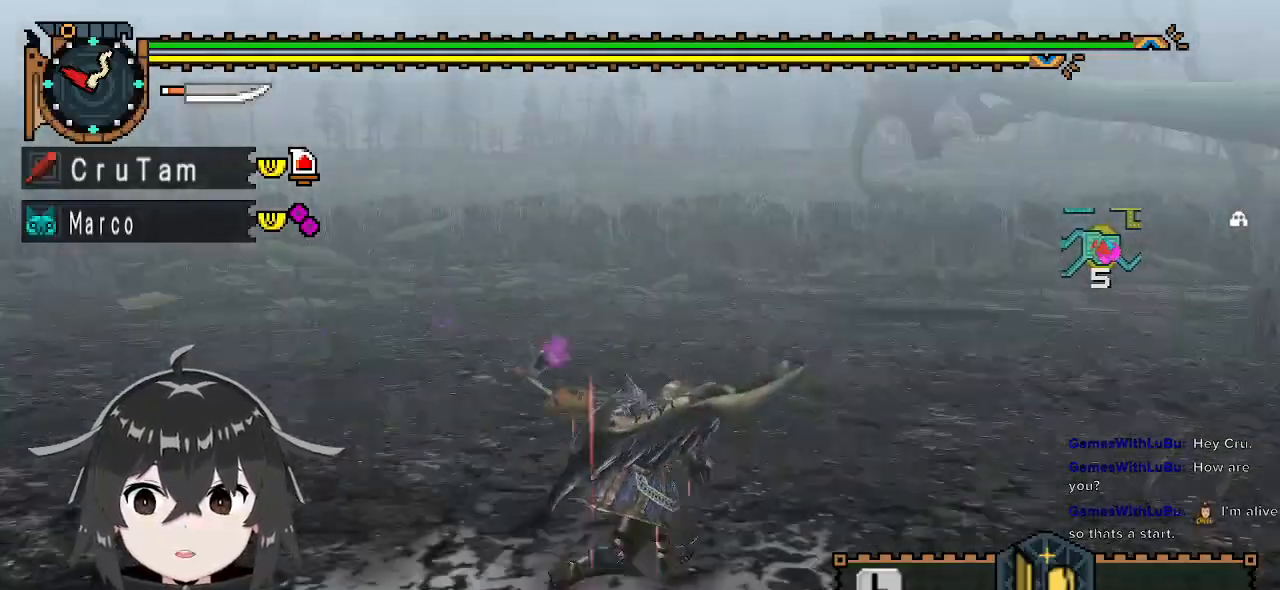
{"buttons": ["R1"], "left_stick": "up-left", "right_stick": "center", "events": [[200, "left_stick", "up"], [467, "left_stick", "up-left"], [467, "right_stick", "center"]]}
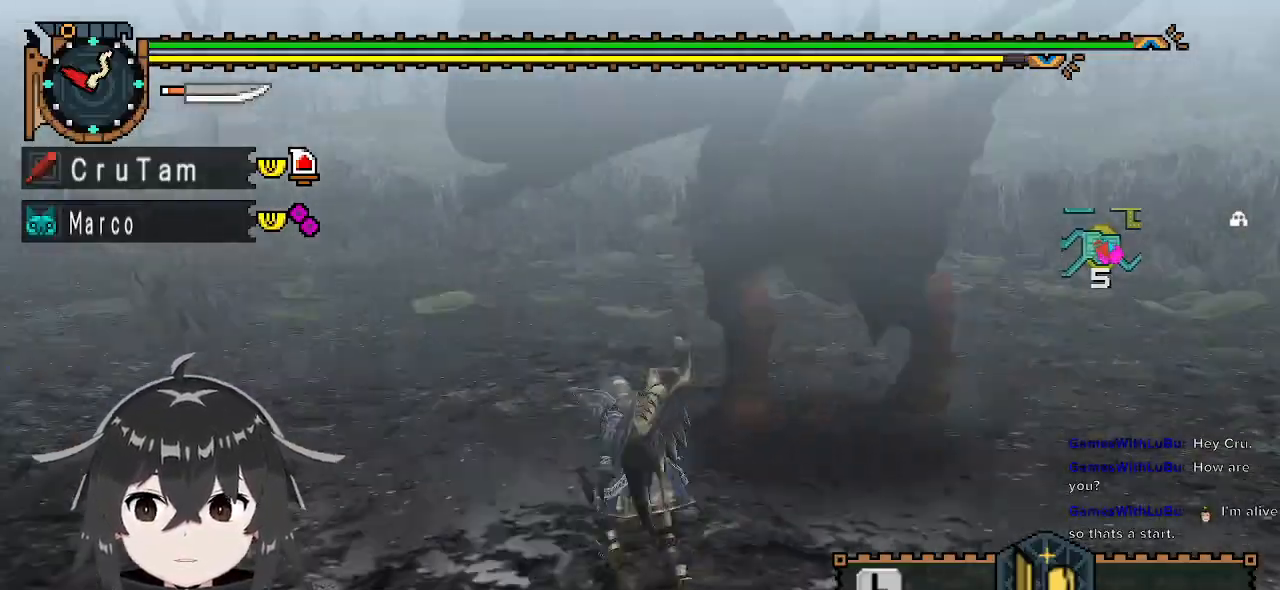
{"buttons": ["R1"], "left_stick": "left", "right_stick": "right", "events": [[200, "left_stick", "left"], [267, "right_stick", "right"]]}
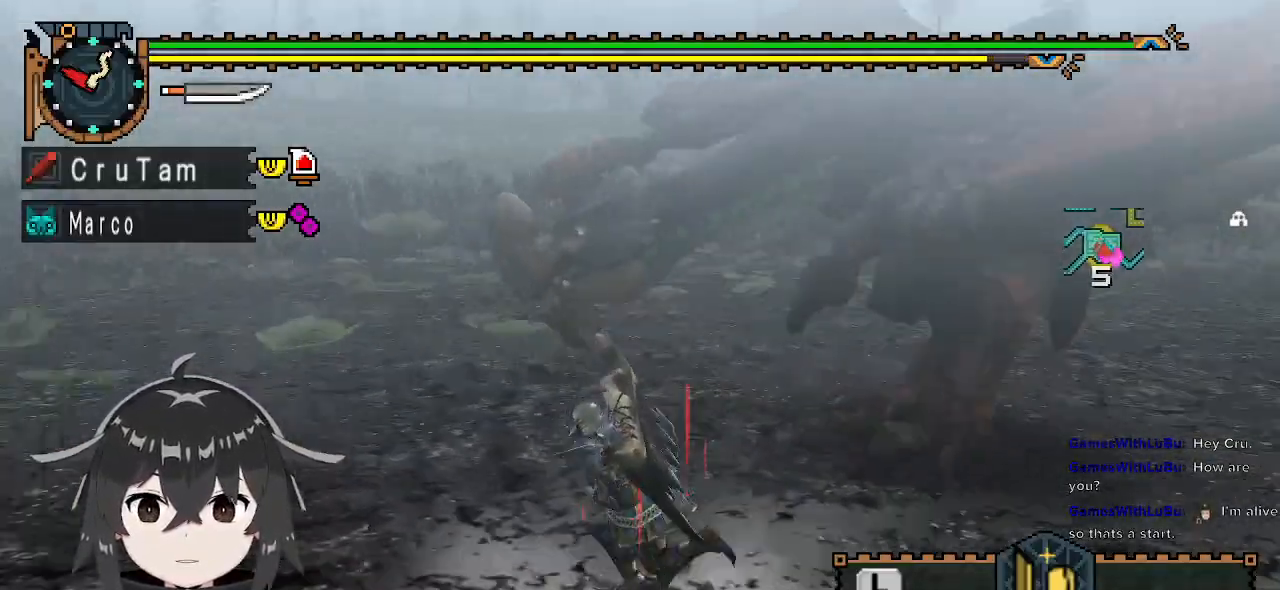
{"buttons": ["R1"], "left_stick": "left", "right_stick": "right", "events": [[133, "right_stick", "center"], [433, "right_stick", "right"]]}
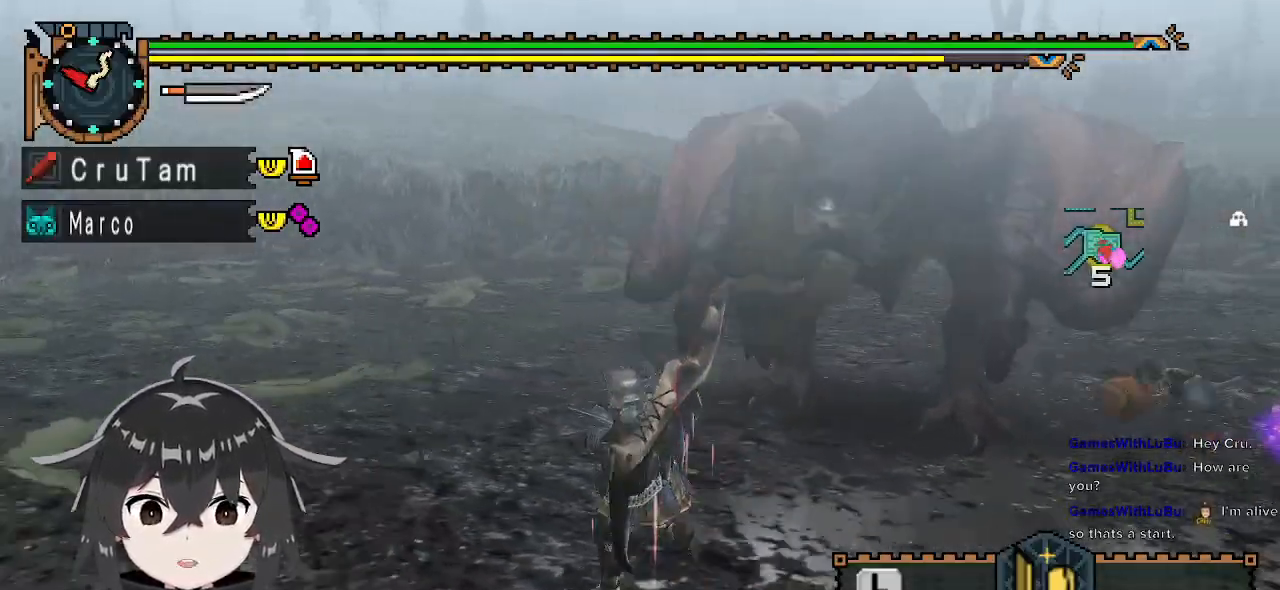
{"buttons": ["R1"], "left_stick": "down-left", "right_stick": "center", "events": [[233, "right_stick", "center"], [267, "left_stick", "down-left"]]}
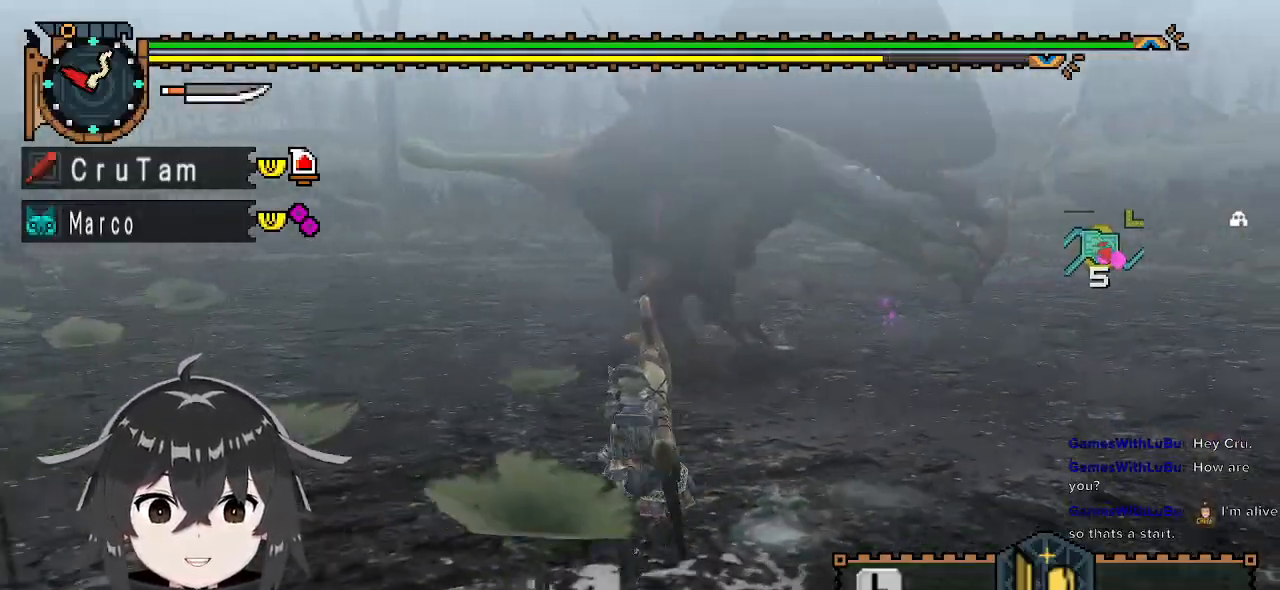
{"buttons": ["R1"], "left_stick": "down-left", "right_stick": "right", "events": [[467, "right_stick", "right"]]}
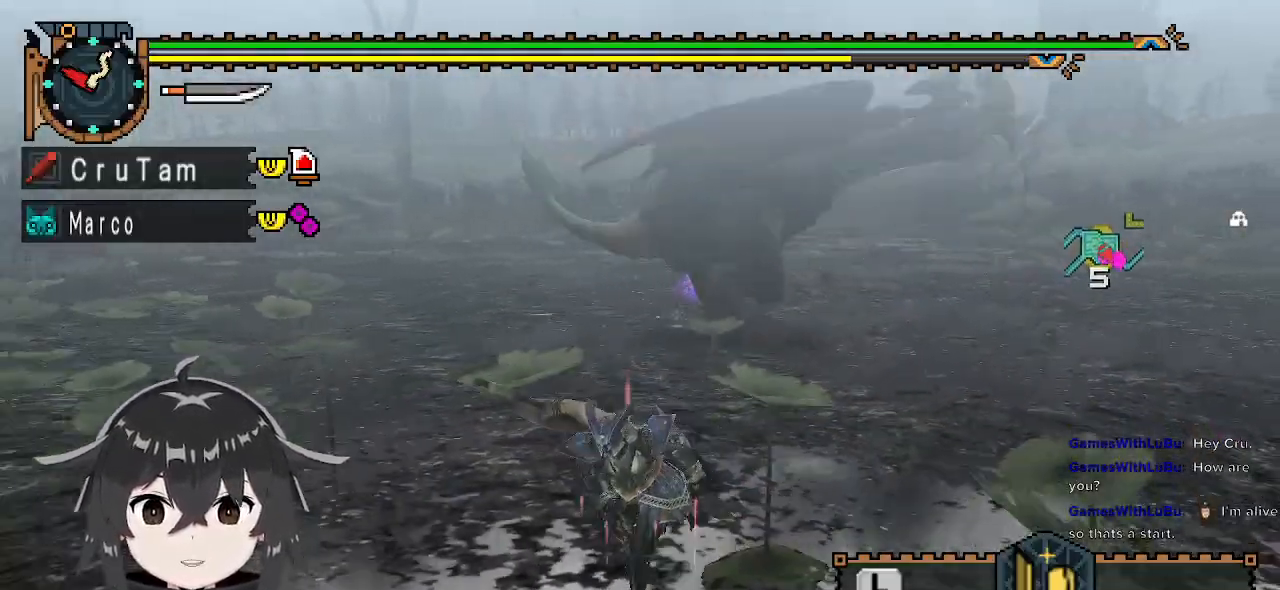
{"buttons": ["X"], "left_stick": "down-left", "right_stick": "center", "events": [[167, "right_stick", "center"], [200, "R1", "up"], [333, "X", "down"], [367, "X", "up"], [500, "X", "down"]]}
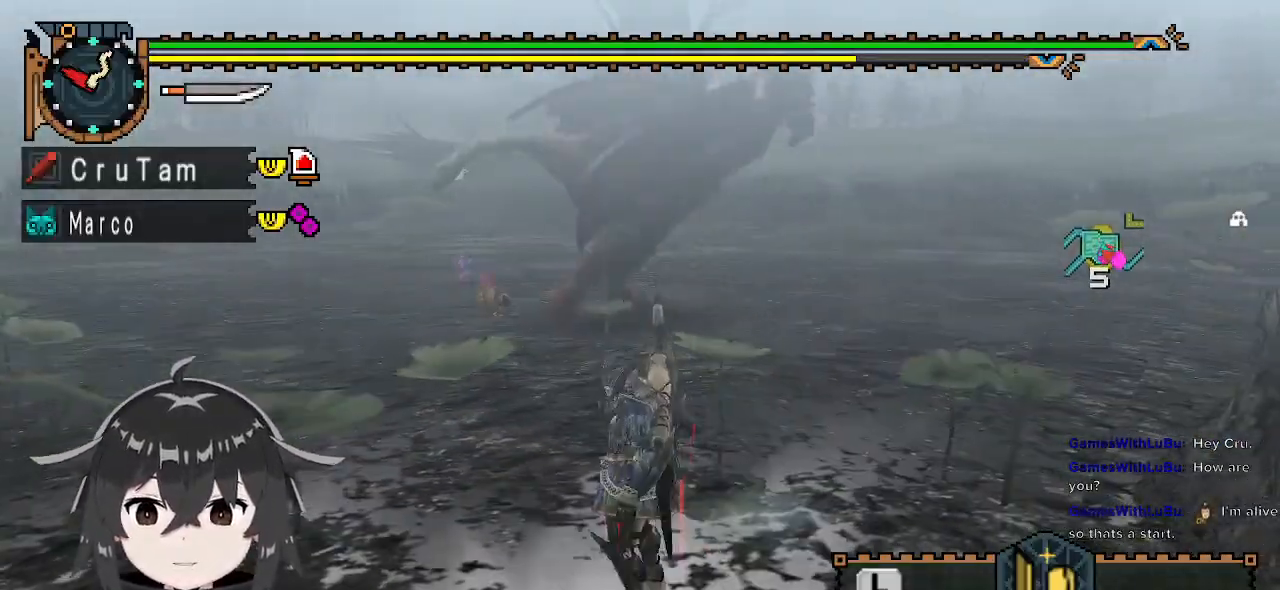
{"buttons": [], "left_stick": "center", "right_stick": "center", "events": [[33, "X", "up"], [133, "left_stick", "center"]]}
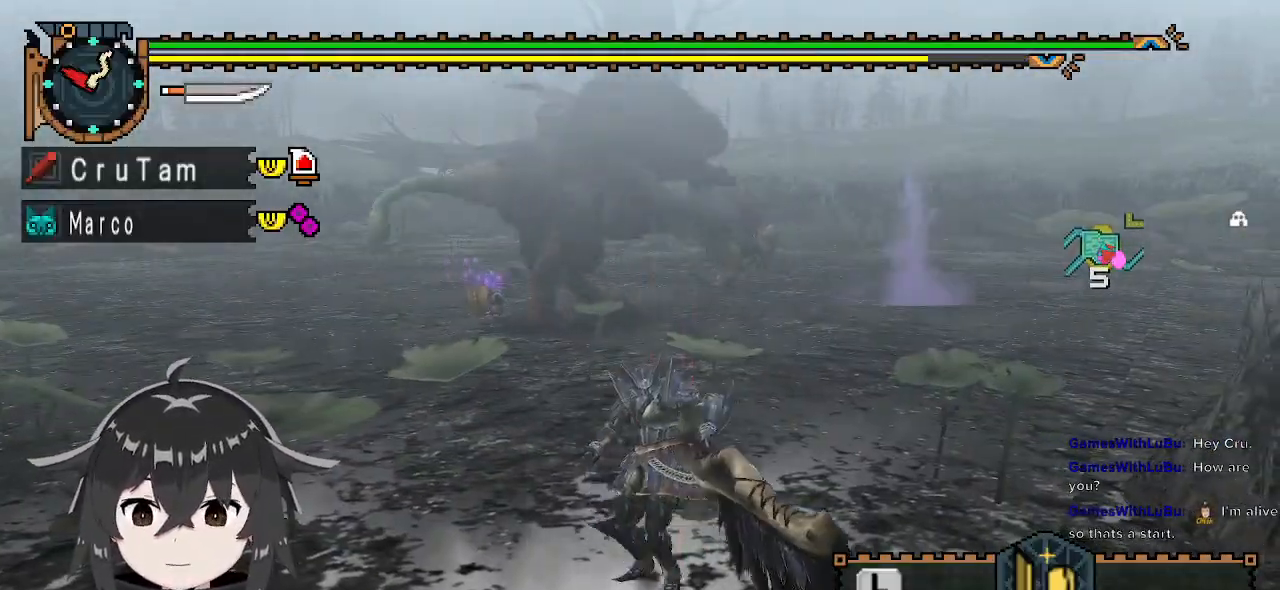
{"buttons": [], "left_stick": "center", "right_stick": "center", "events": []}
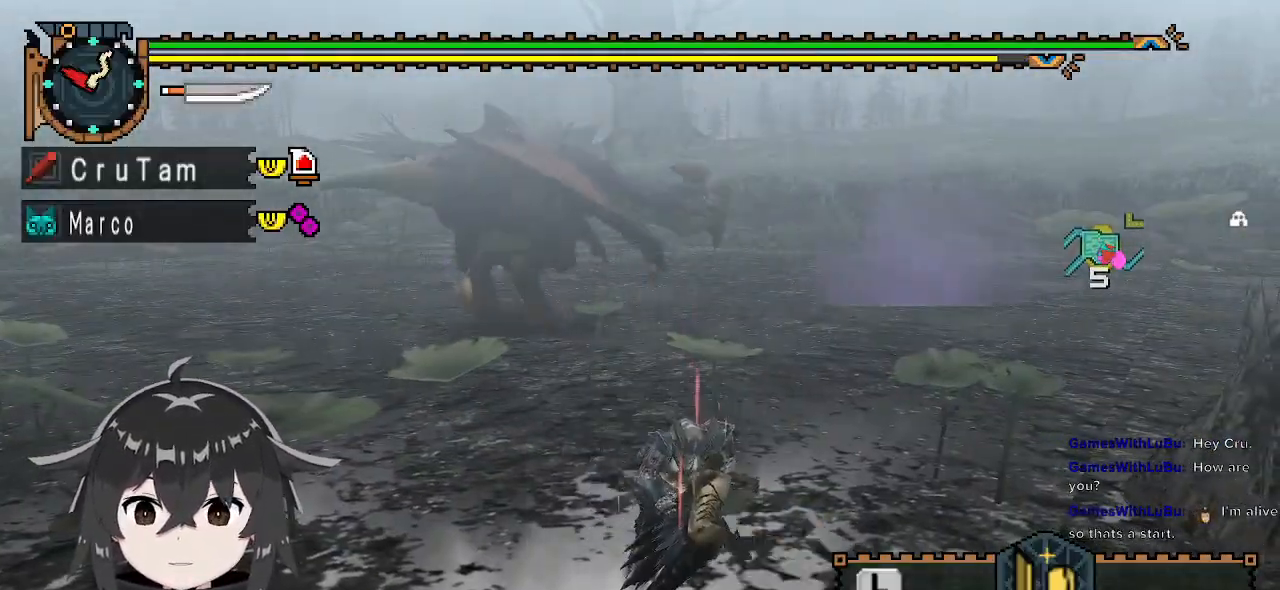
{"buttons": [], "left_stick": "down-left", "right_stick": "center", "events": [[333, "left_stick", "down-left"]]}
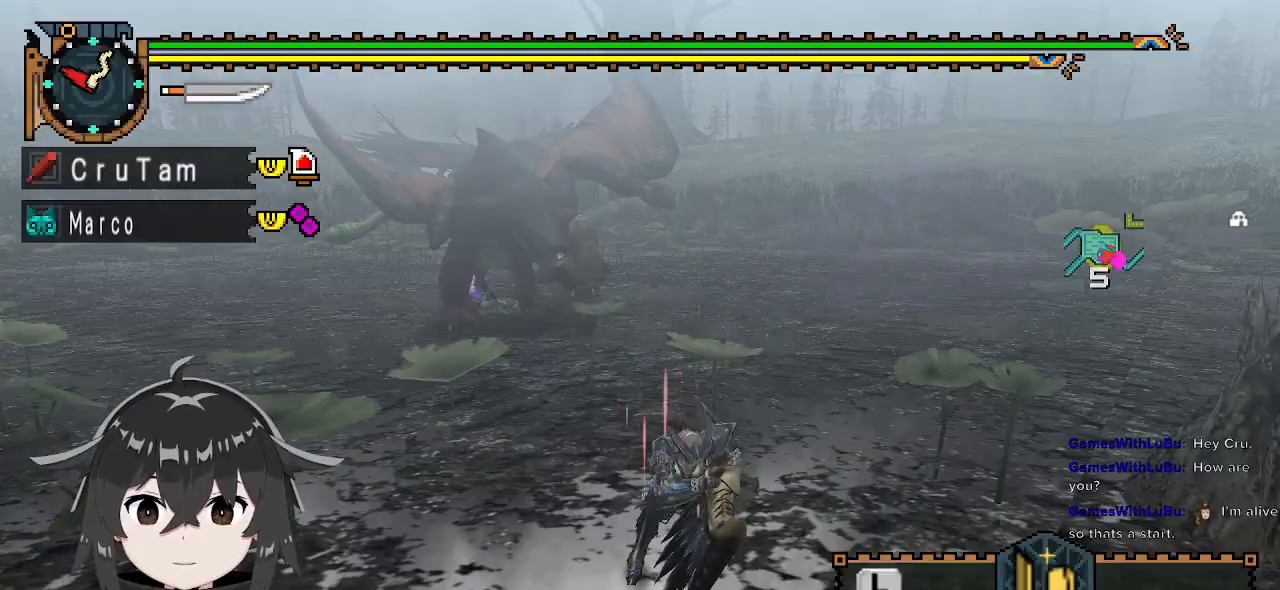
{"buttons": [], "left_stick": "down-left", "right_stick": "center", "events": []}
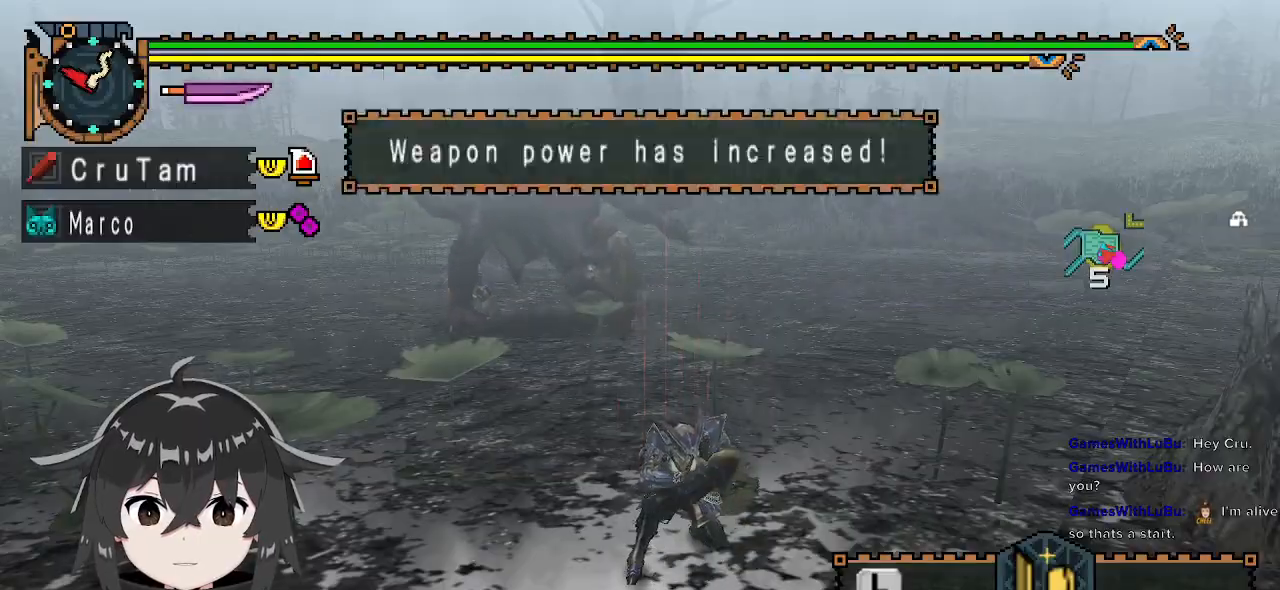
{"buttons": [], "left_stick": "down-left", "right_stick": "center", "events": []}
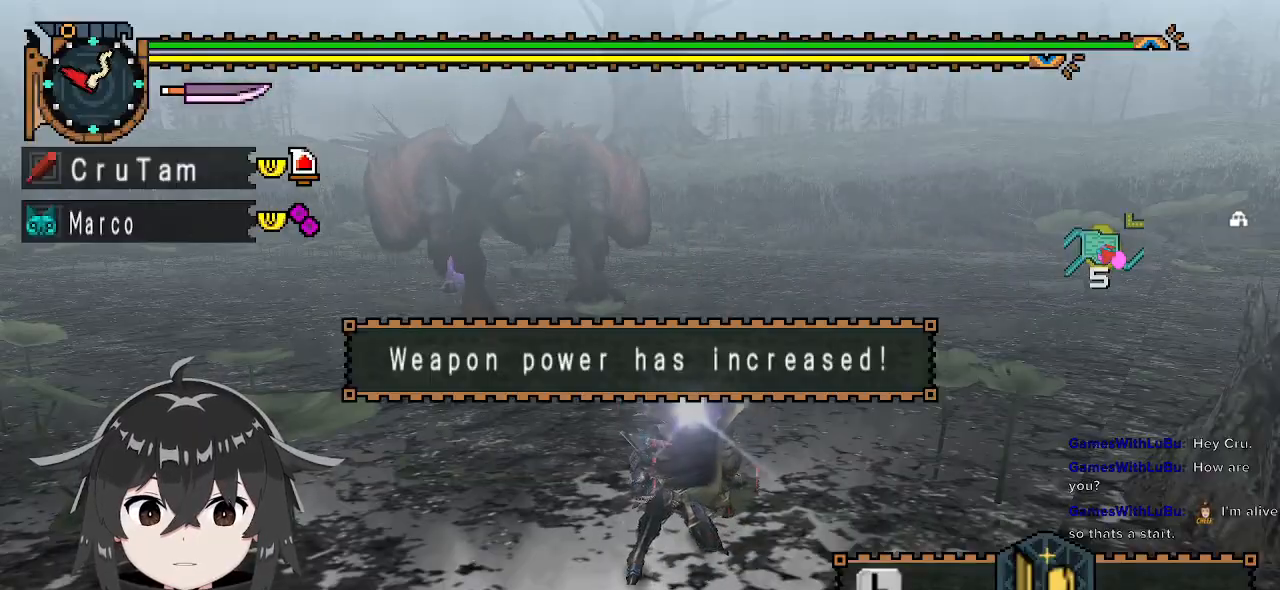
{"buttons": ["R1"], "left_stick": "down-left", "right_stick": "center", "events": [[500, "R1", "down"]]}
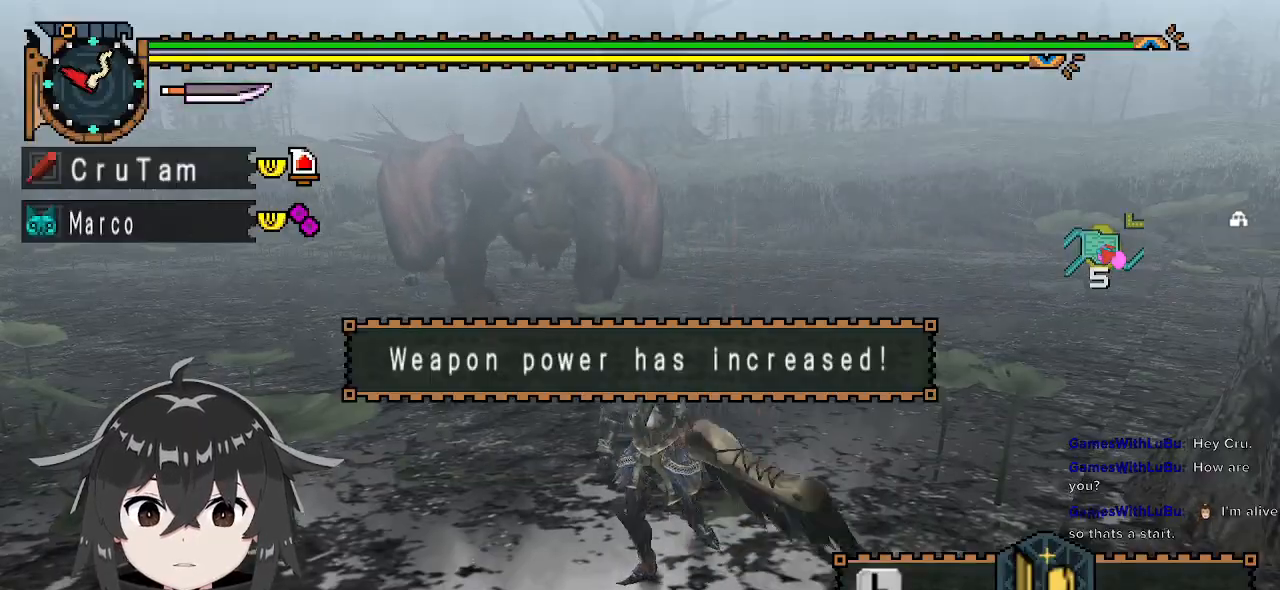
{"buttons": ["R1"], "left_stick": "down-left", "right_stick": "center", "events": []}
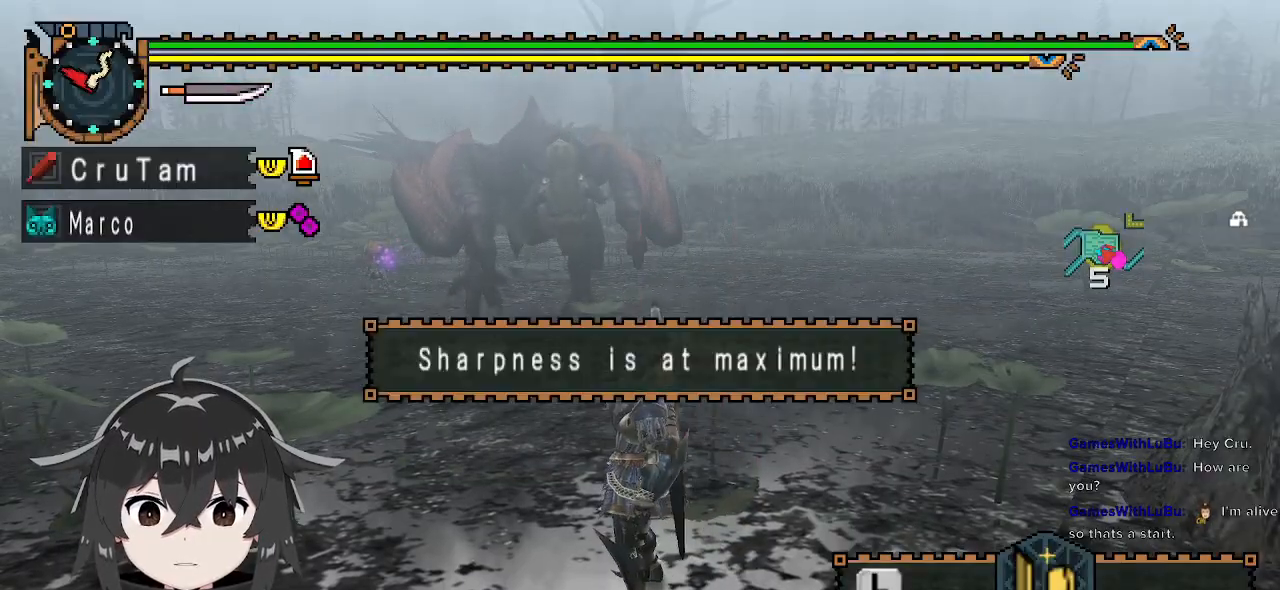
{"buttons": ["R1"], "left_stick": "down-left", "right_stick": "center", "events": []}
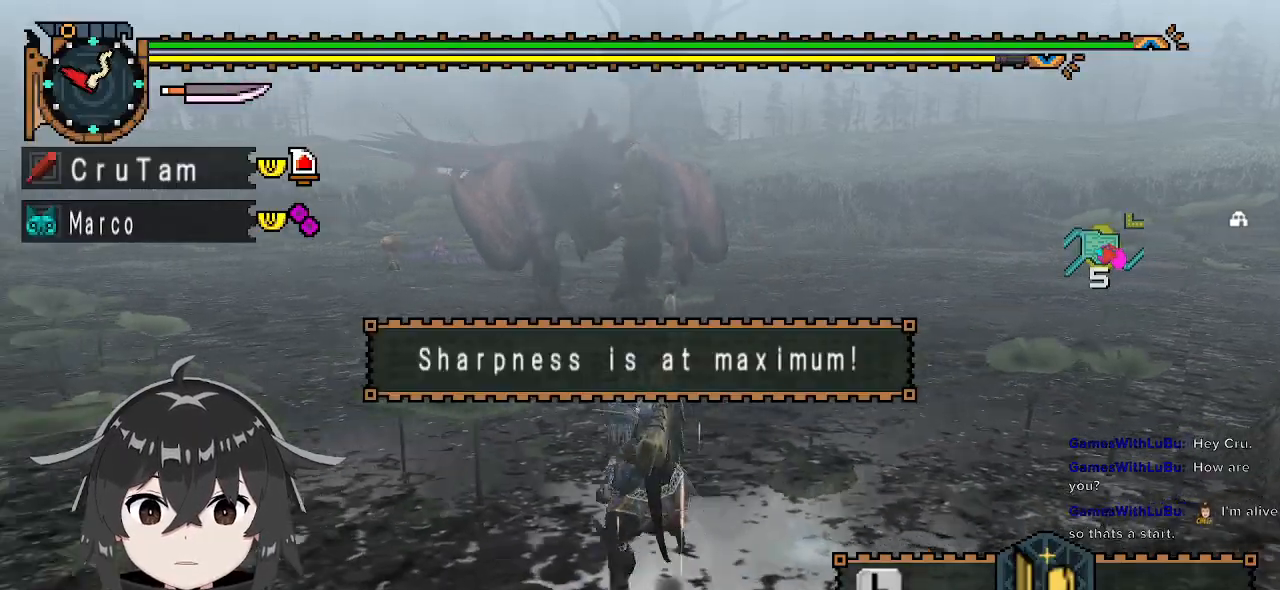
{"buttons": ["R1"], "left_stick": "down-left", "right_stick": "center", "events": []}
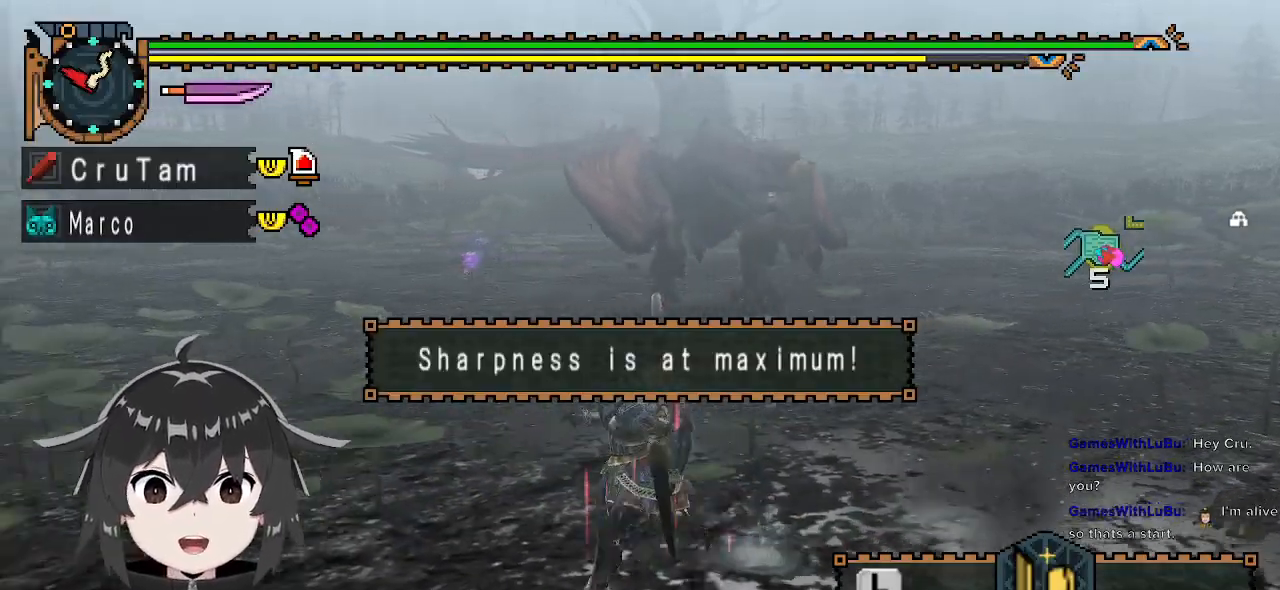
{"buttons": ["R1"], "left_stick": "left", "right_stick": "right", "events": [[167, "left_stick", "left"], [433, "right_stick", "right"]]}
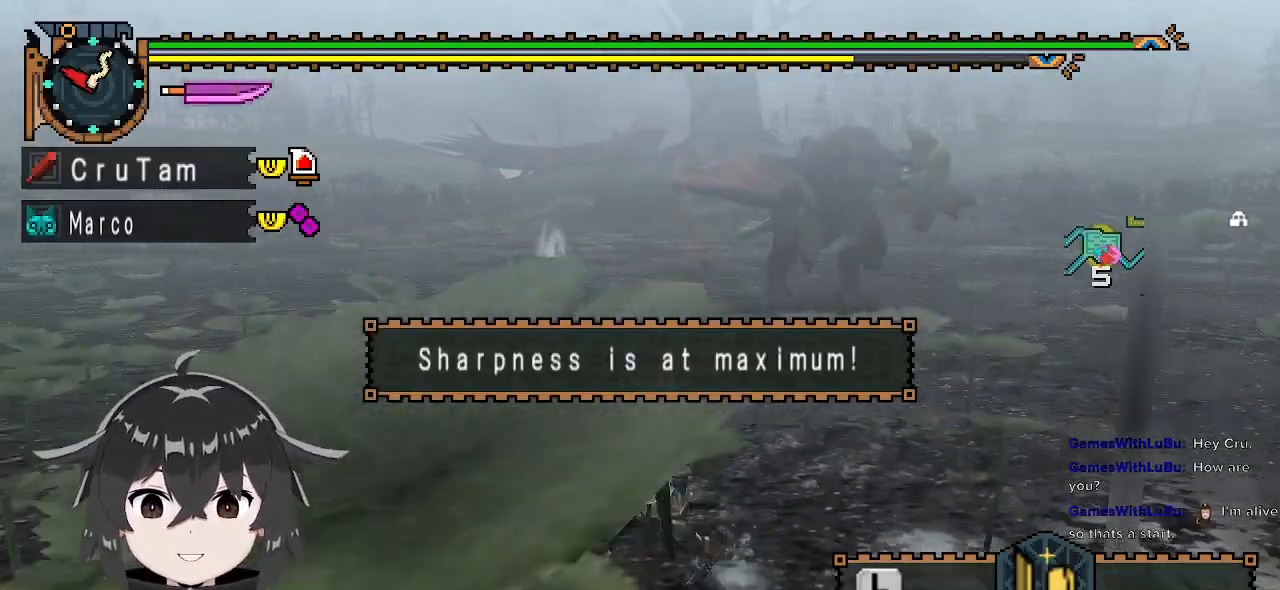
{"buttons": ["R1"], "left_stick": "up-left", "right_stick": "center", "events": [[167, "left_stick", "up-left"], [167, "right_stick", "center"]]}
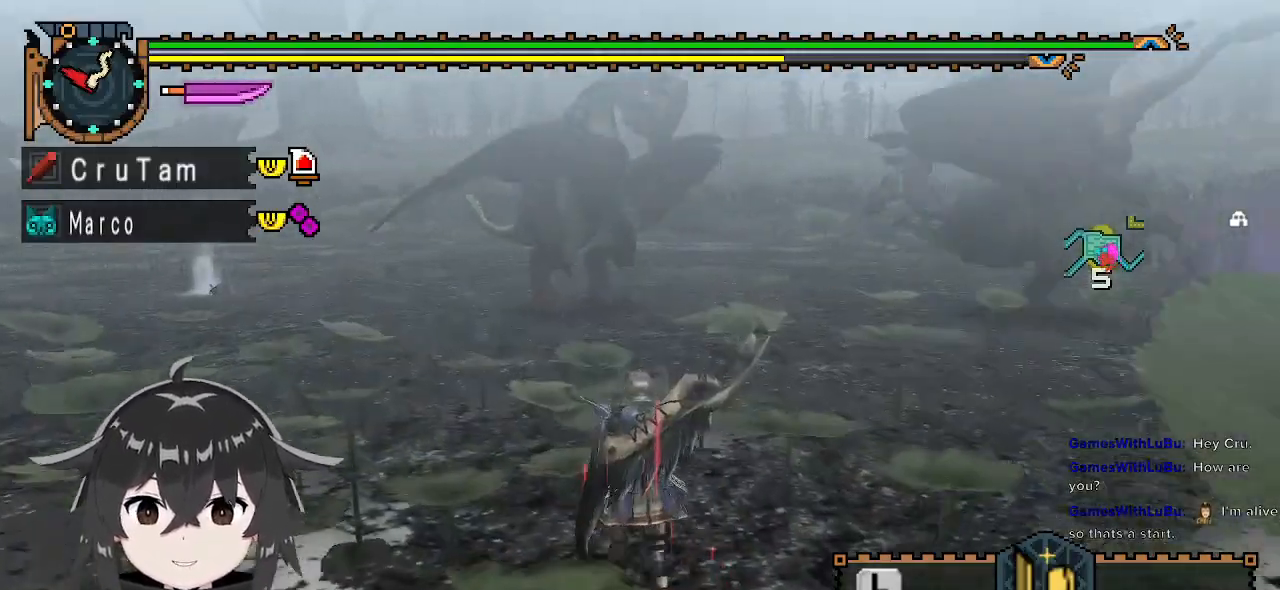
{"buttons": ["R1"], "left_stick": "up", "right_stick": "center", "events": [[67, "left_stick", "up"], [200, "right_stick", "right"], [300, "right_stick", "center"]]}
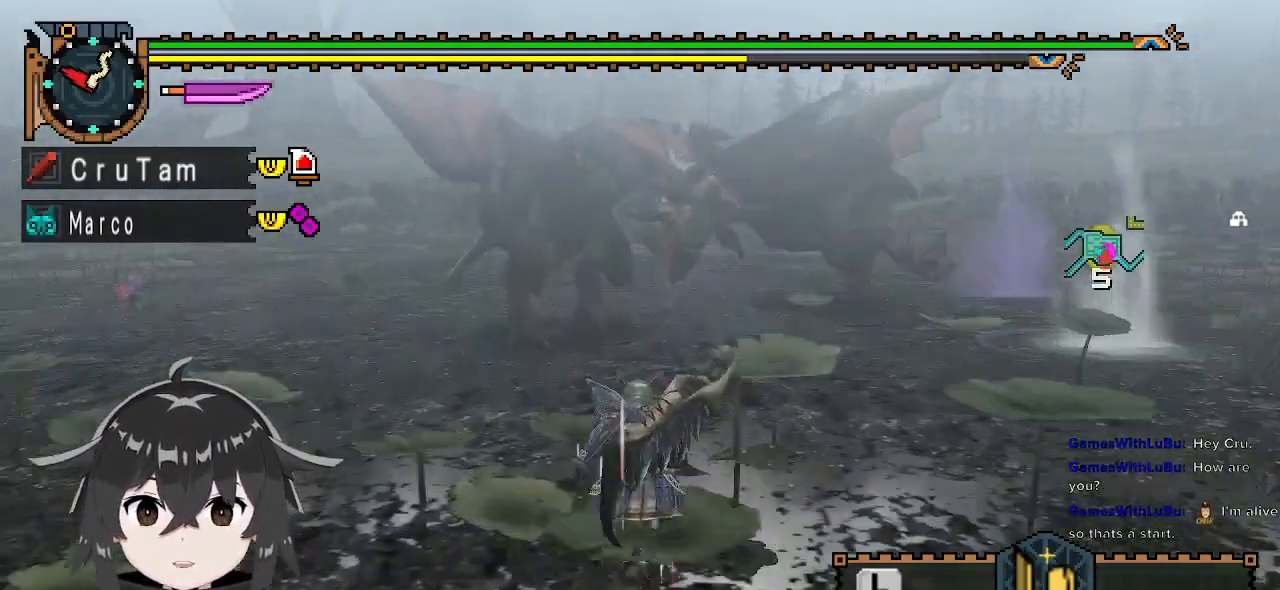
{"buttons": ["R1"], "left_stick": "up", "right_stick": "center", "events": []}
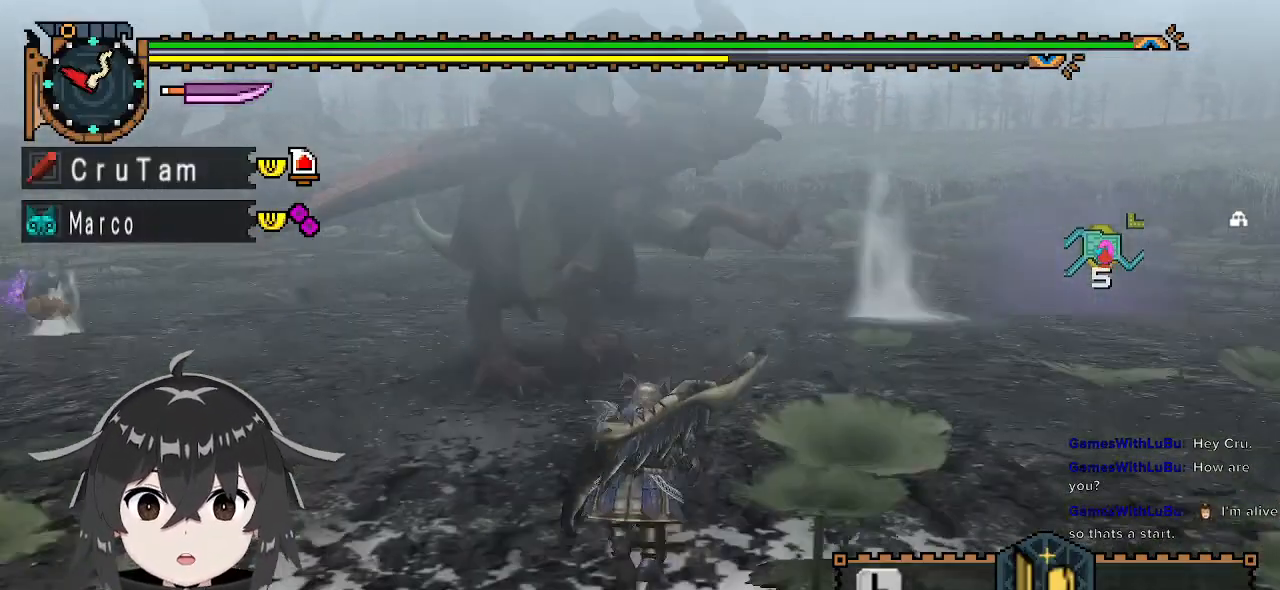
{"buttons": [], "left_stick": "up", "right_stick": "center", "events": [[200, "Y", "down"], [233, "Y", "up"], [300, "Y", "down"], [367, "Y", "up"], [400, "R1", "up"]]}
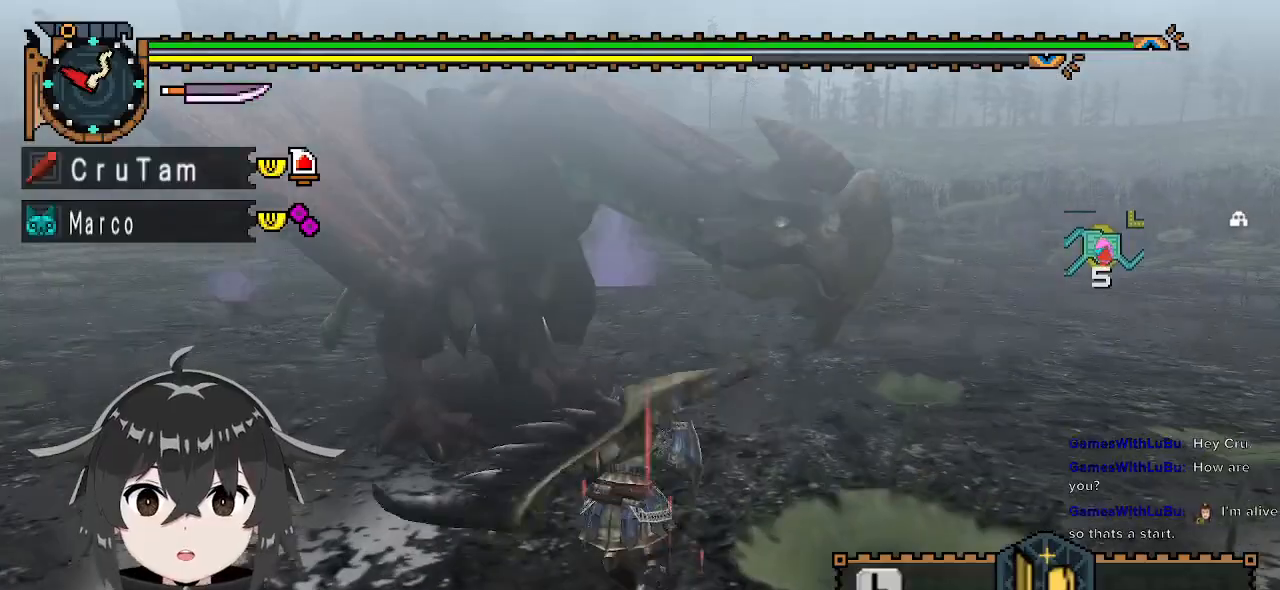
{"buttons": [], "left_stick": "up-right", "right_stick": "center", "events": [[67, "right_stick", "up-right"], [167, "right_stick", "center"], [400, "left_stick", "up-right"]]}
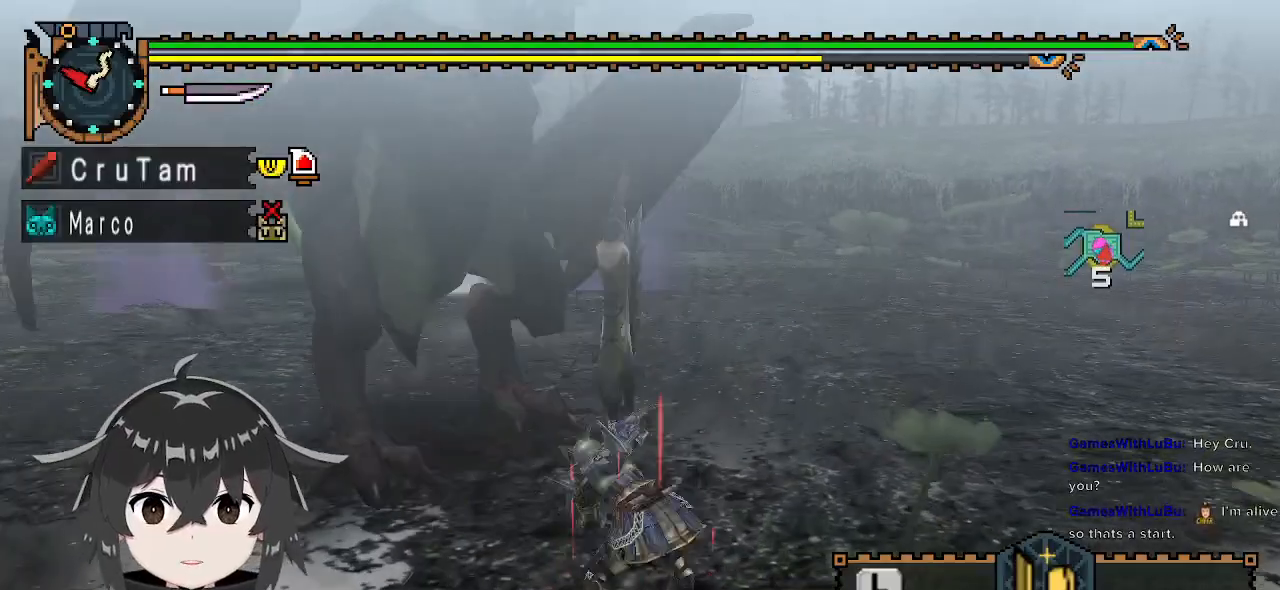
{"buttons": ["A"], "left_stick": "right", "right_stick": "center", "events": [[200, "left_stick", "center"], [300, "left_stick", "right"], [333, "A", "down"], [433, "A", "up"], [500, "A", "down"]]}
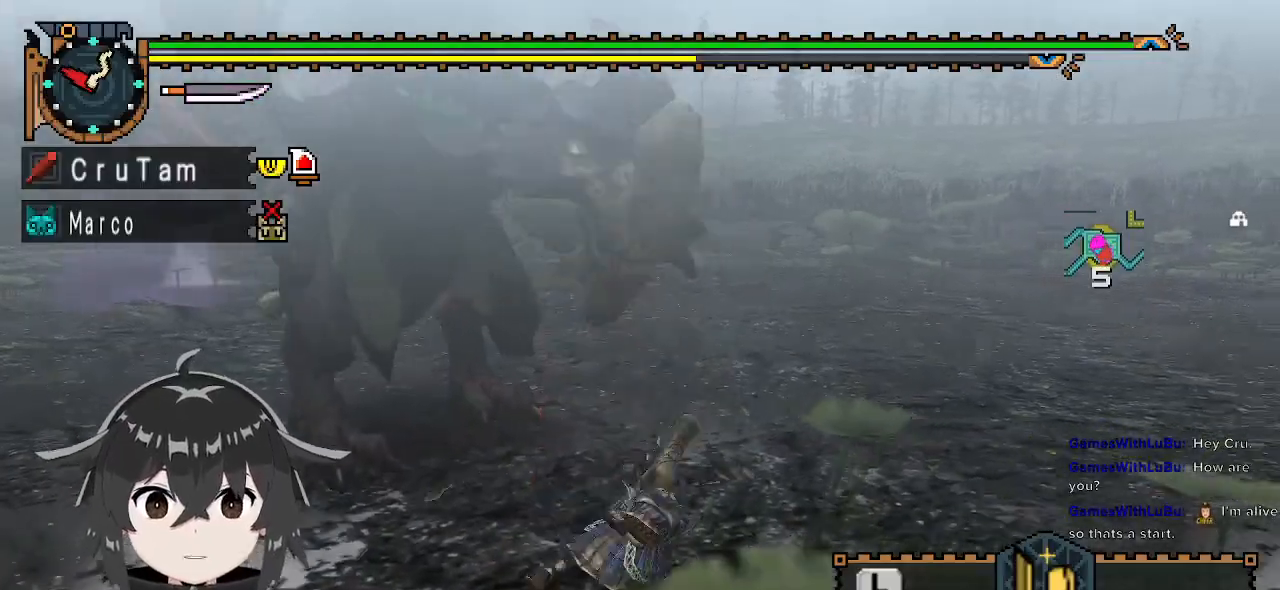
{"buttons": [], "left_stick": "center", "right_stick": "left", "events": [[67, "A", "up"], [167, "left_stick", "center"], [333, "right_stick", "left"]]}
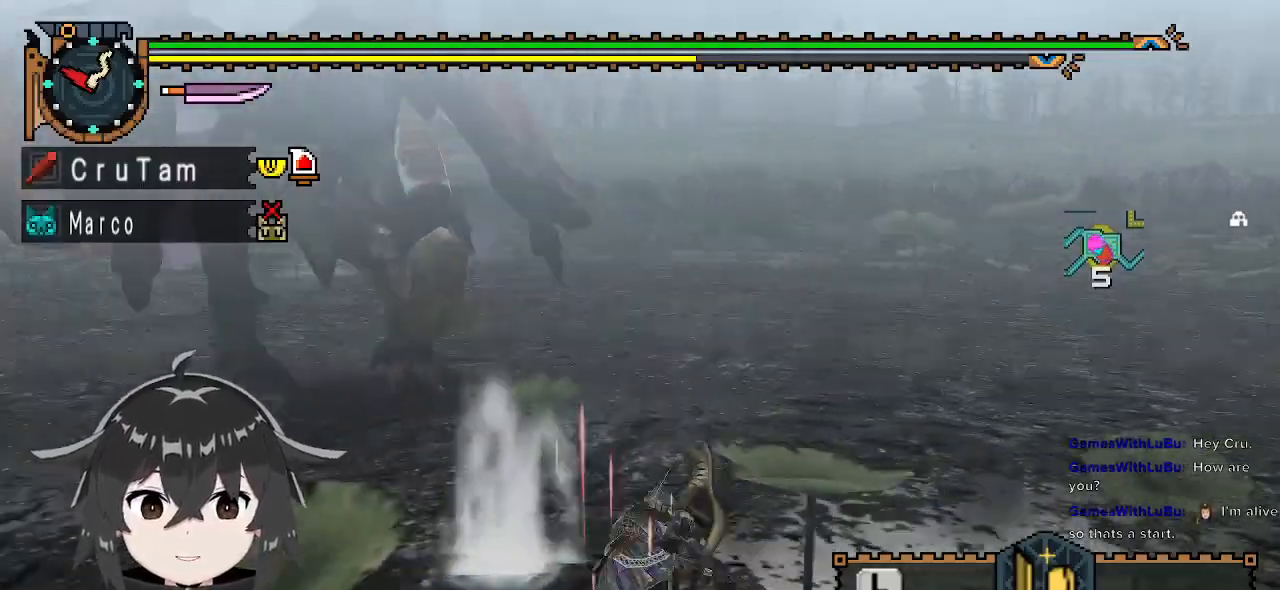
{"buttons": [], "left_stick": "up", "right_stick": "center", "events": [[133, "right_stick", "center"], [200, "left_stick", "up"]]}